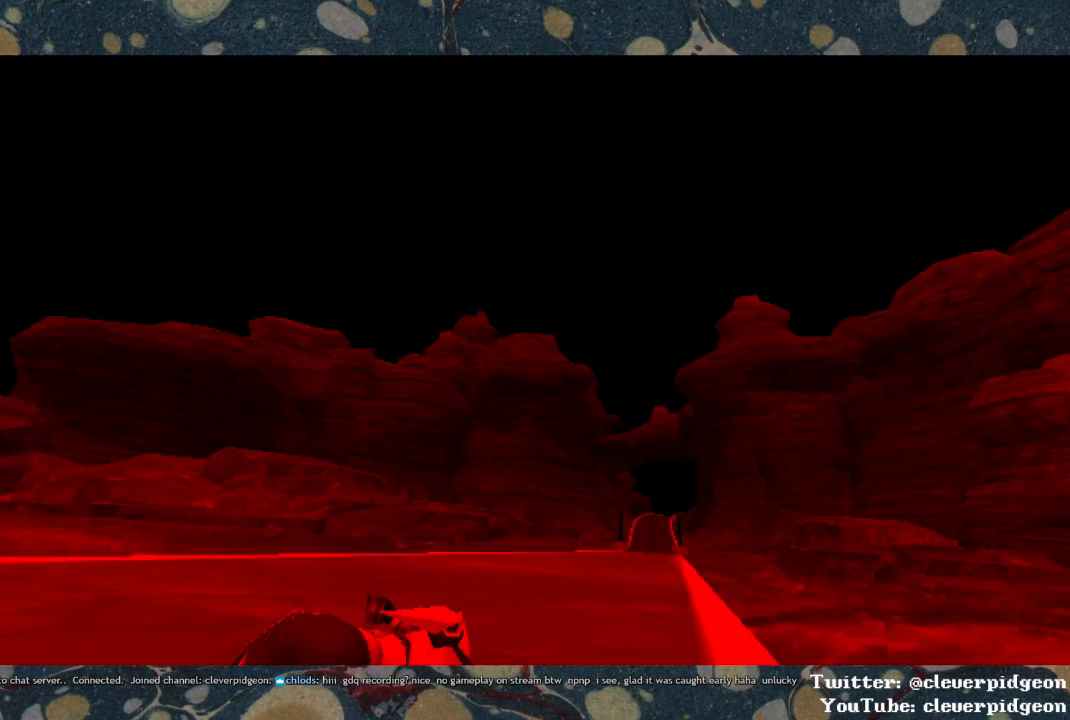
Gameplay with a controller (PlayStation layout); each line is a JSON object with the inputs held at the frame after it. "events" lists button and stick changes between this image and that frame as [ms after this image, input, new state], when the widget could be followed in between.
{"buttons": [], "left_stick": "center", "right_stick": "left", "events": [[217, "right_stick", "left"]]}
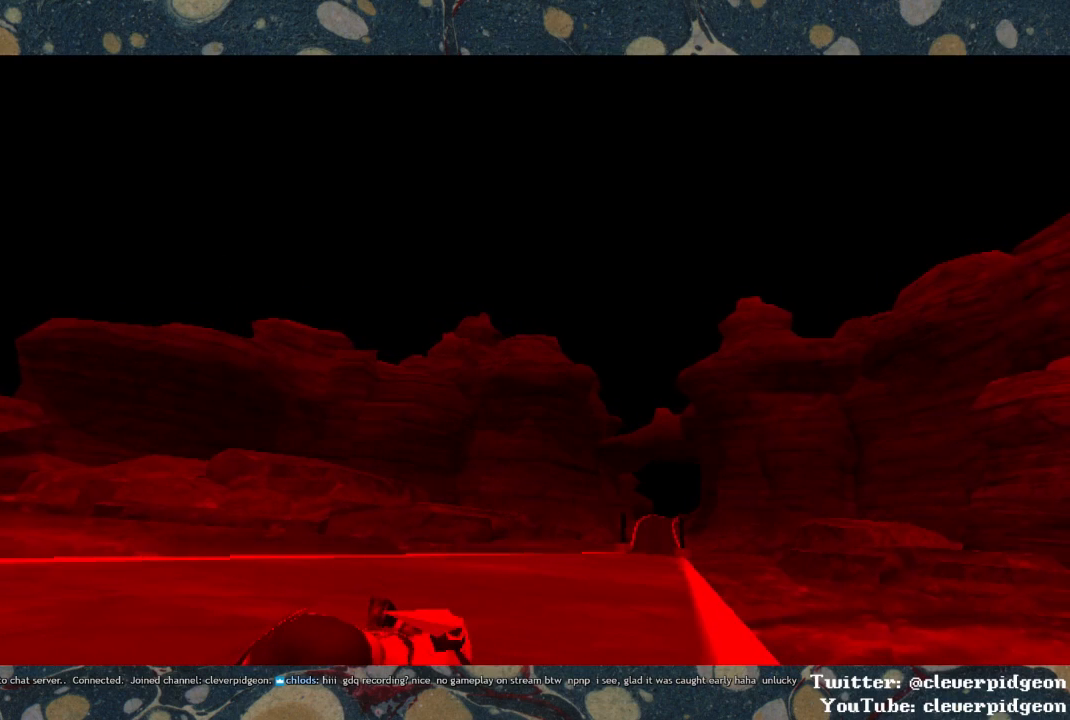
{"buttons": [], "left_stick": "center", "right_stick": "center", "events": [[383, "right_stick", "center"]]}
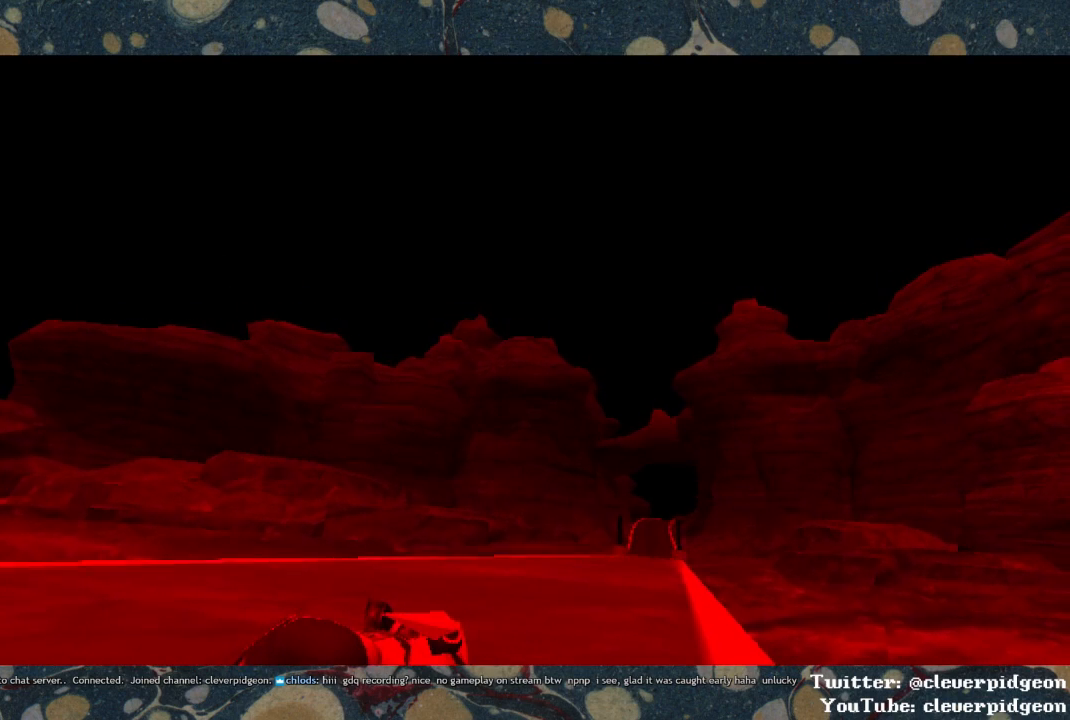
{"buttons": [], "left_stick": "center", "right_stick": "center", "events": []}
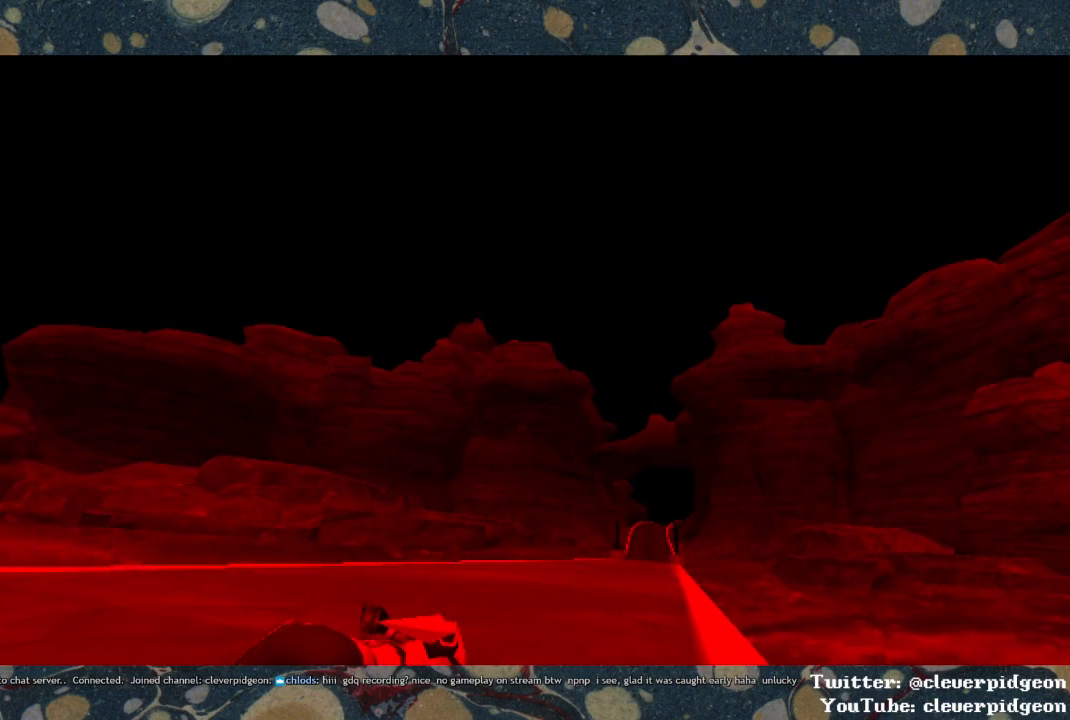
{"buttons": [], "left_stick": "center", "right_stick": "center", "events": []}
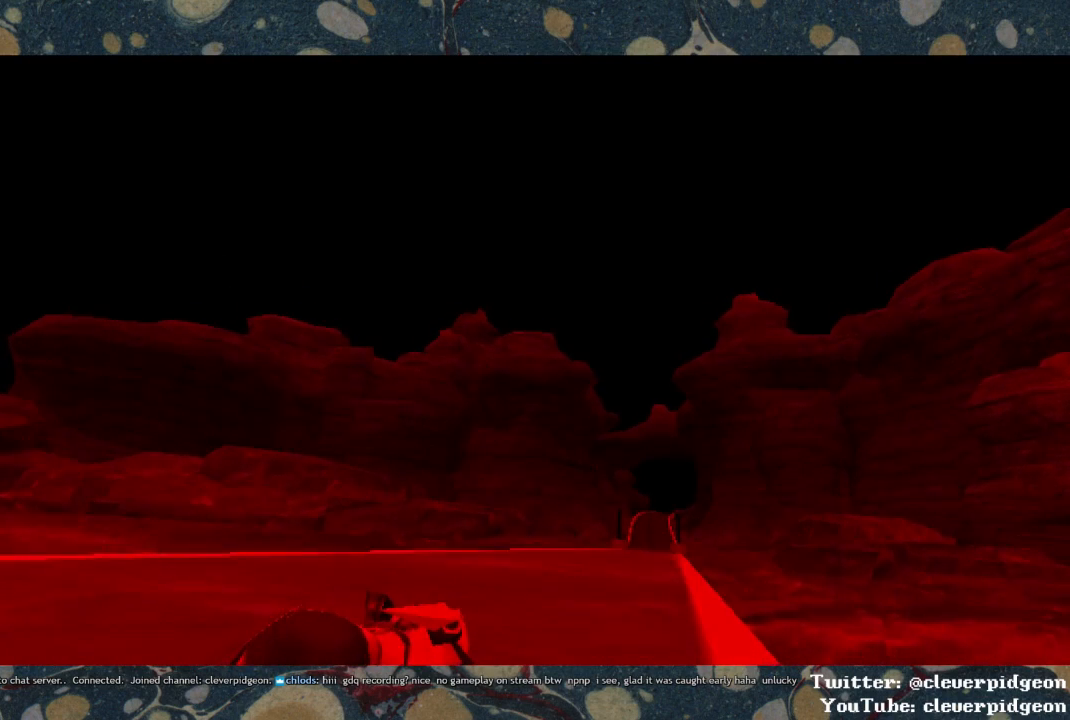
{"buttons": [], "left_stick": "center", "right_stick": "center", "events": []}
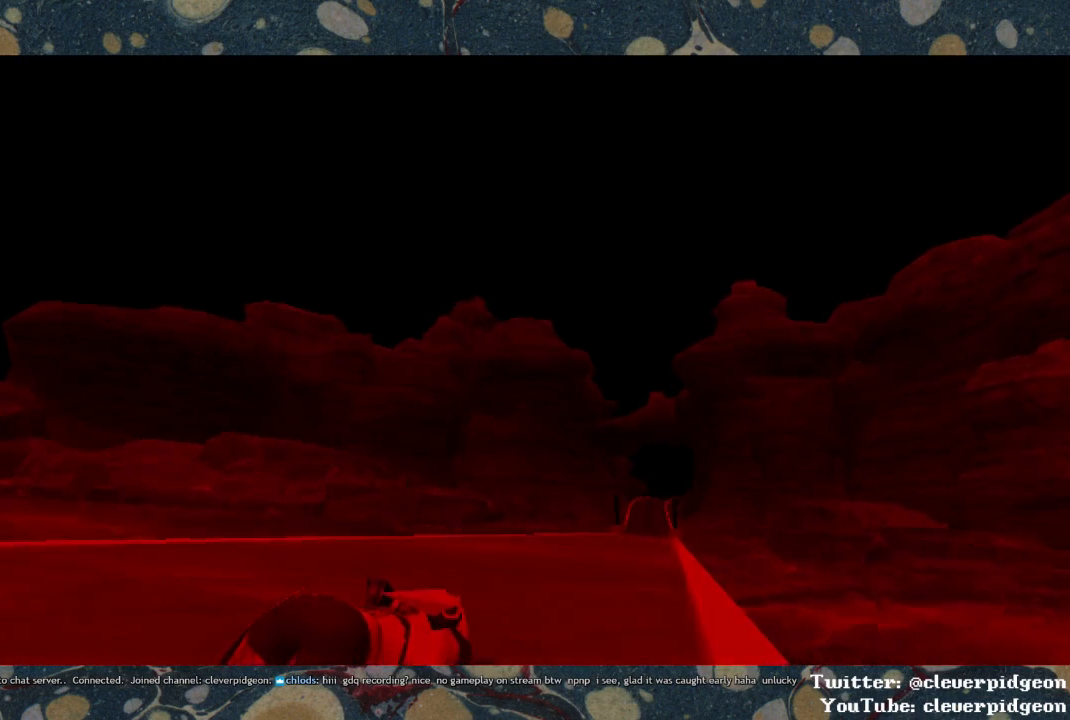
{"buttons": [], "left_stick": "center", "right_stick": "left", "events": [[433, "right_stick", "left"]]}
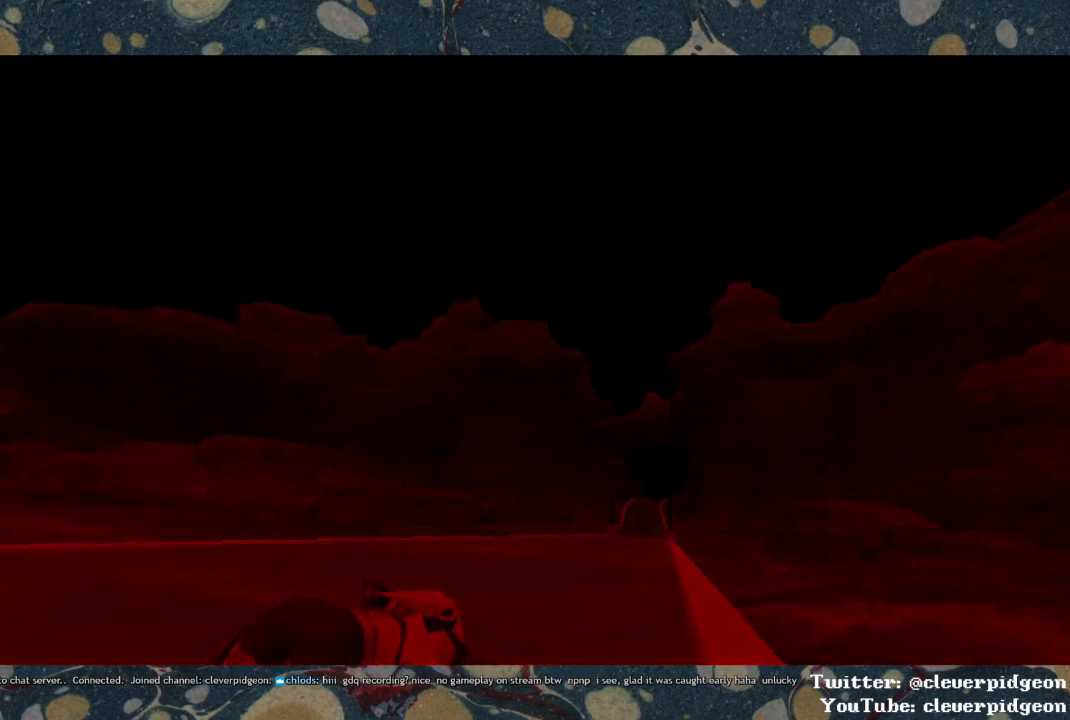
{"buttons": [], "left_stick": "center", "right_stick": "left", "events": []}
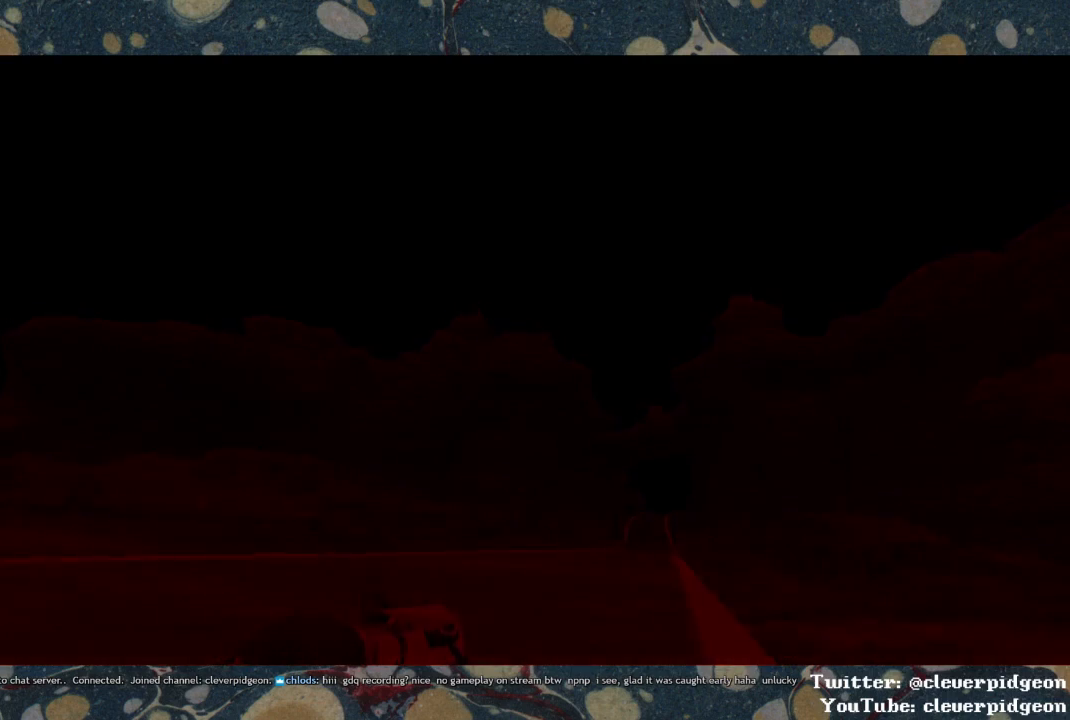
{"buttons": [], "left_stick": "center", "right_stick": "left", "events": []}
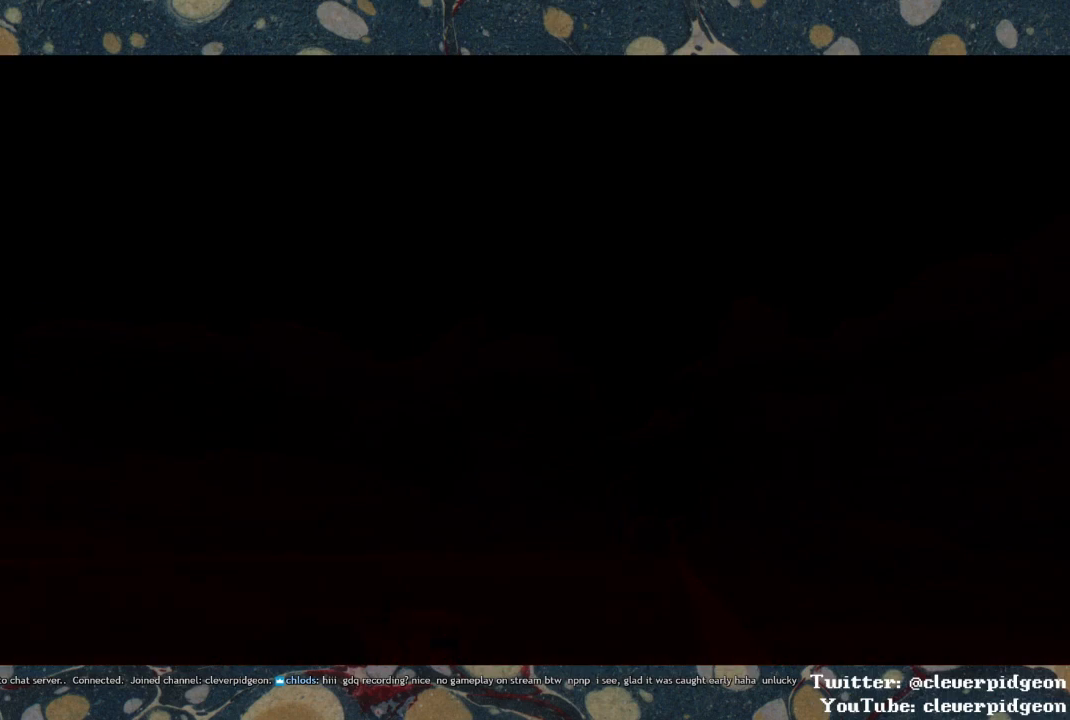
{"buttons": [], "left_stick": "center", "right_stick": "center", "events": [[417, "right_stick", "center"]]}
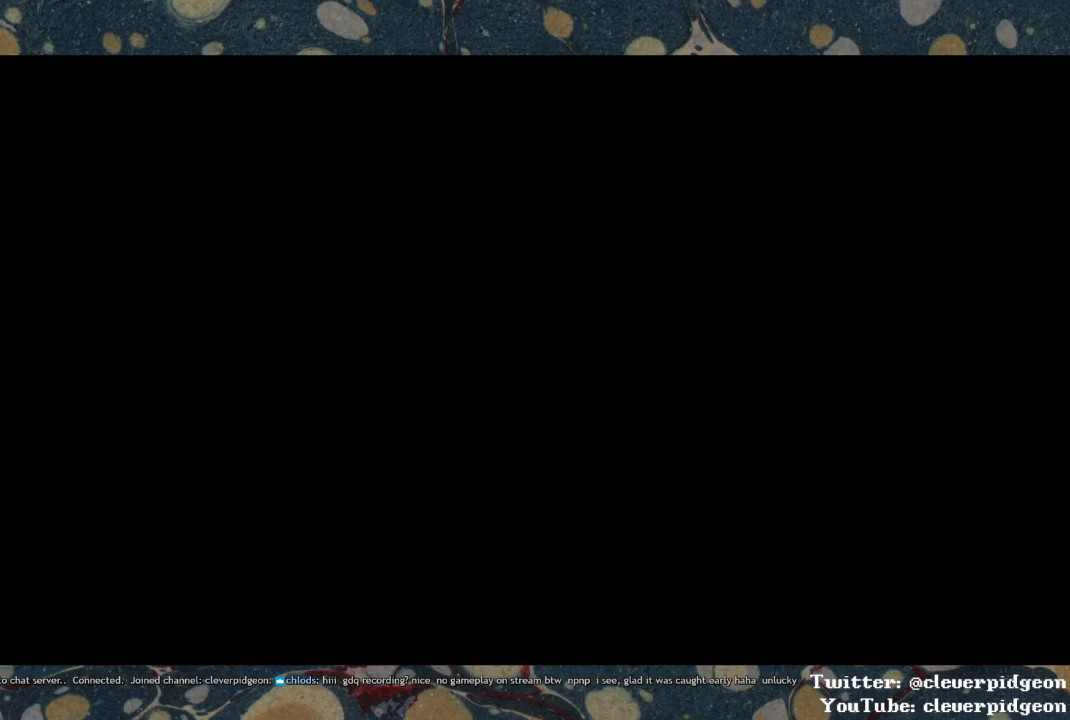
{"buttons": [], "left_stick": "center", "right_stick": "center", "events": []}
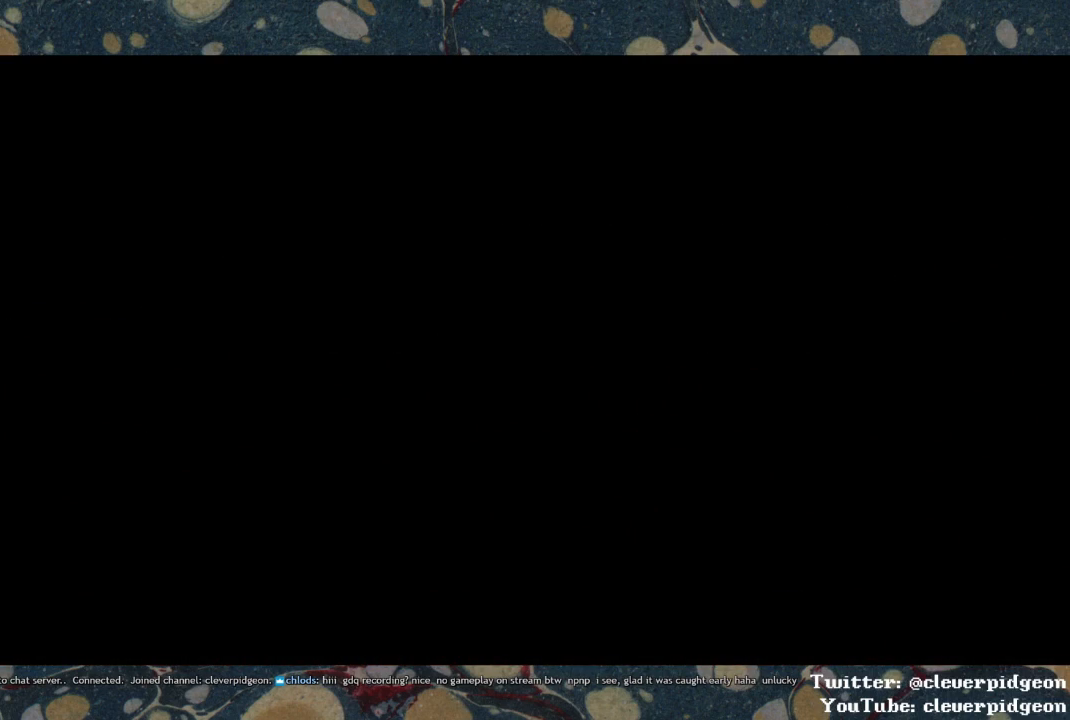
{"buttons": [], "left_stick": "center", "right_stick": "center", "events": []}
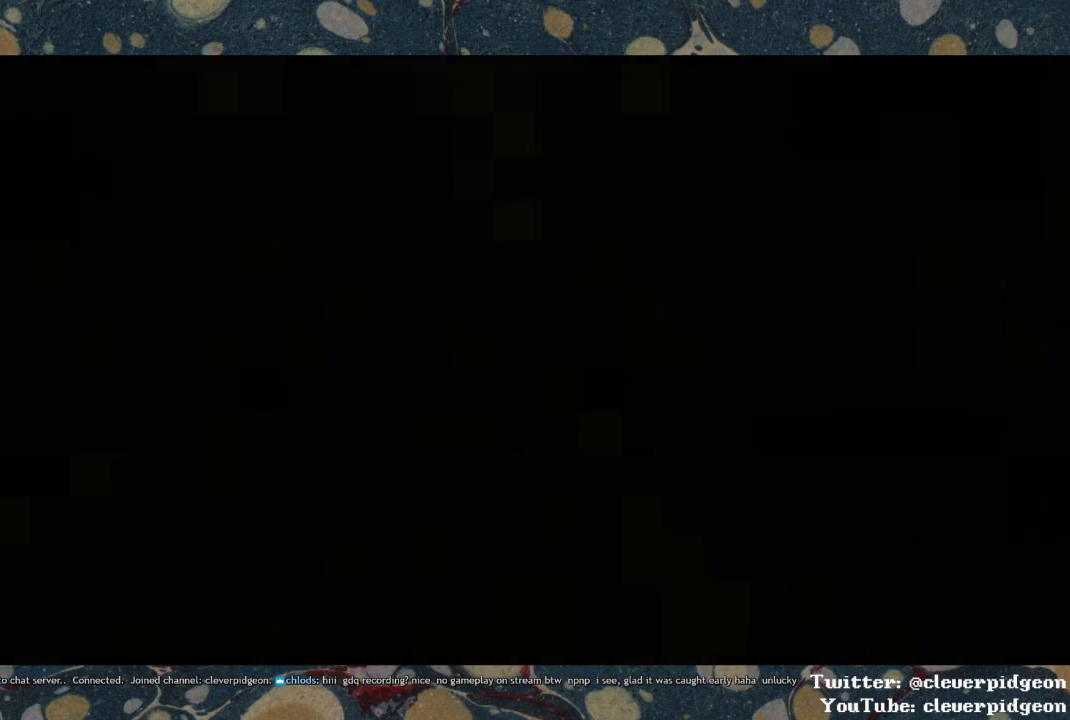
{"buttons": [], "left_stick": "center", "right_stick": "left", "events": [[267, "right_stick", "left"]]}
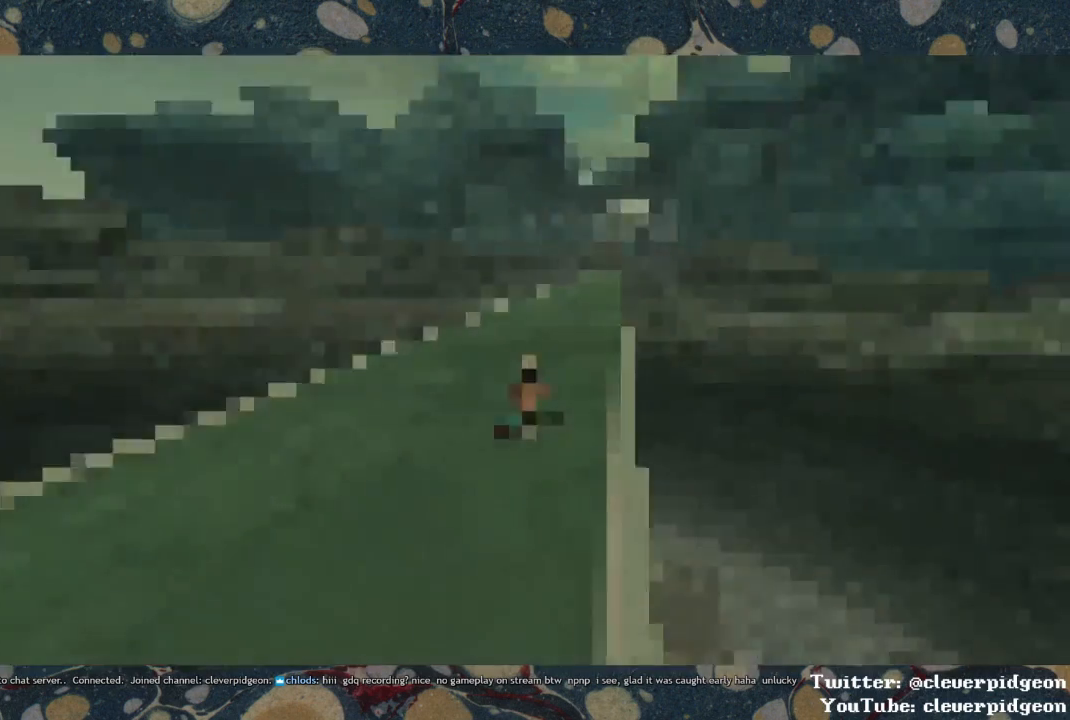
{"buttons": [], "left_stick": "left", "right_stick": "left", "events": [[300, "left_stick", "left"]]}
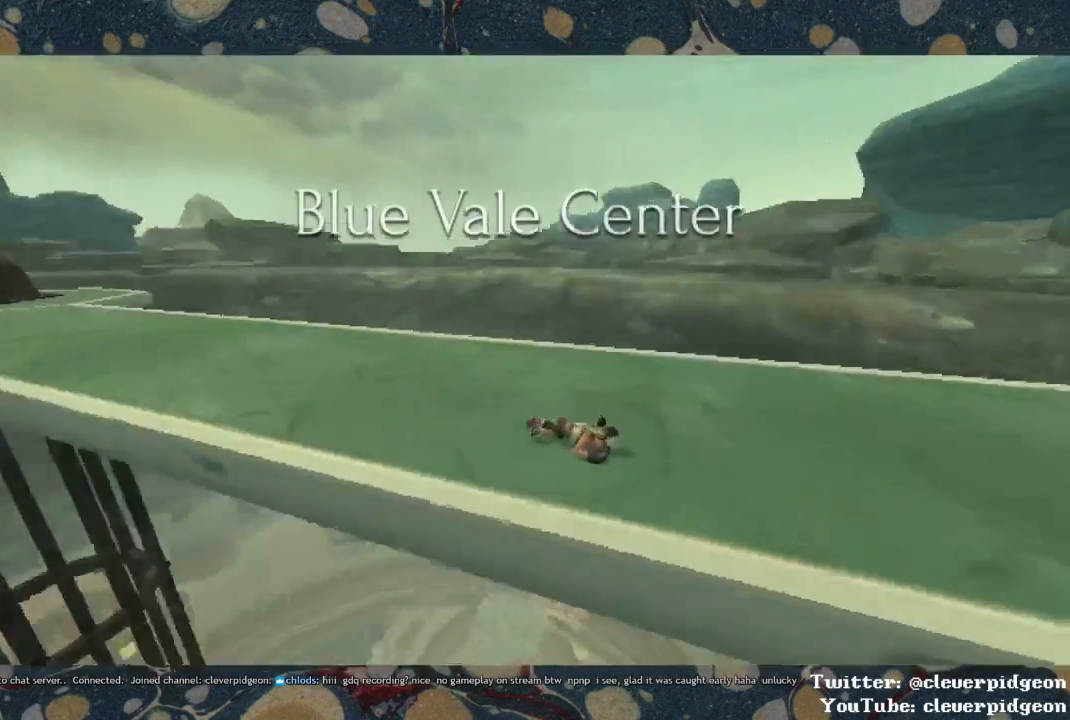
{"buttons": [], "left_stick": "up", "right_stick": "left", "events": [[100, "left_stick", "up-left"], [183, "right_stick", "center"], [367, "left_stick", "up"], [483, "right_stick", "left"]]}
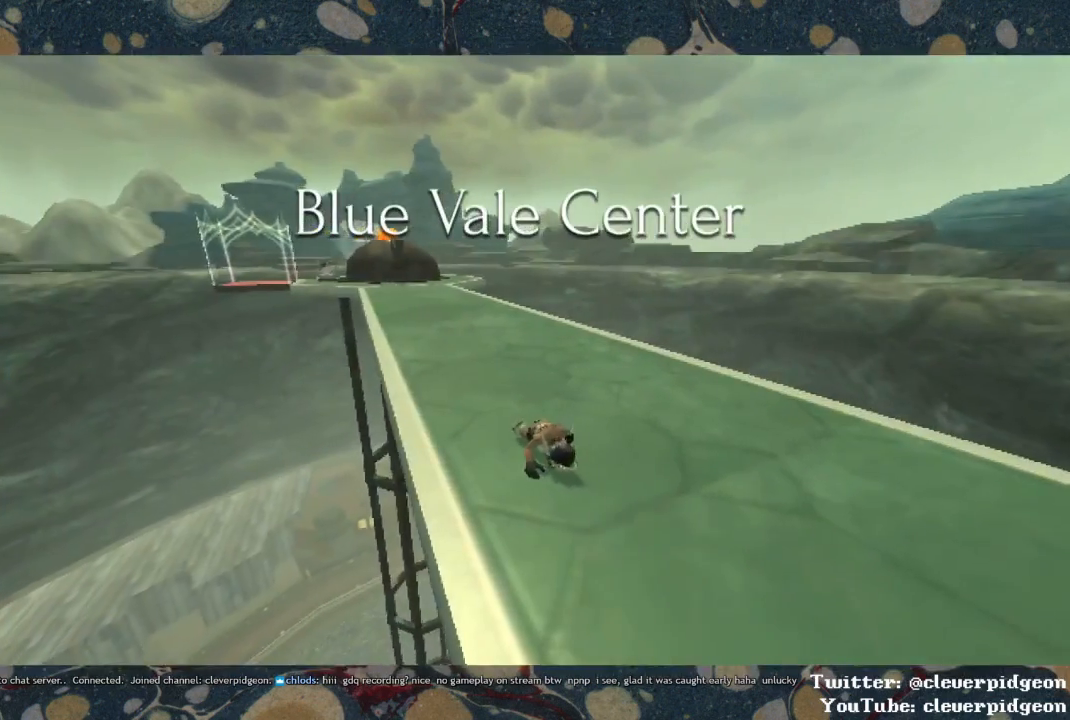
{"buttons": [], "left_stick": "up", "right_stick": "center", "events": [[217, "right_stick", "center"]]}
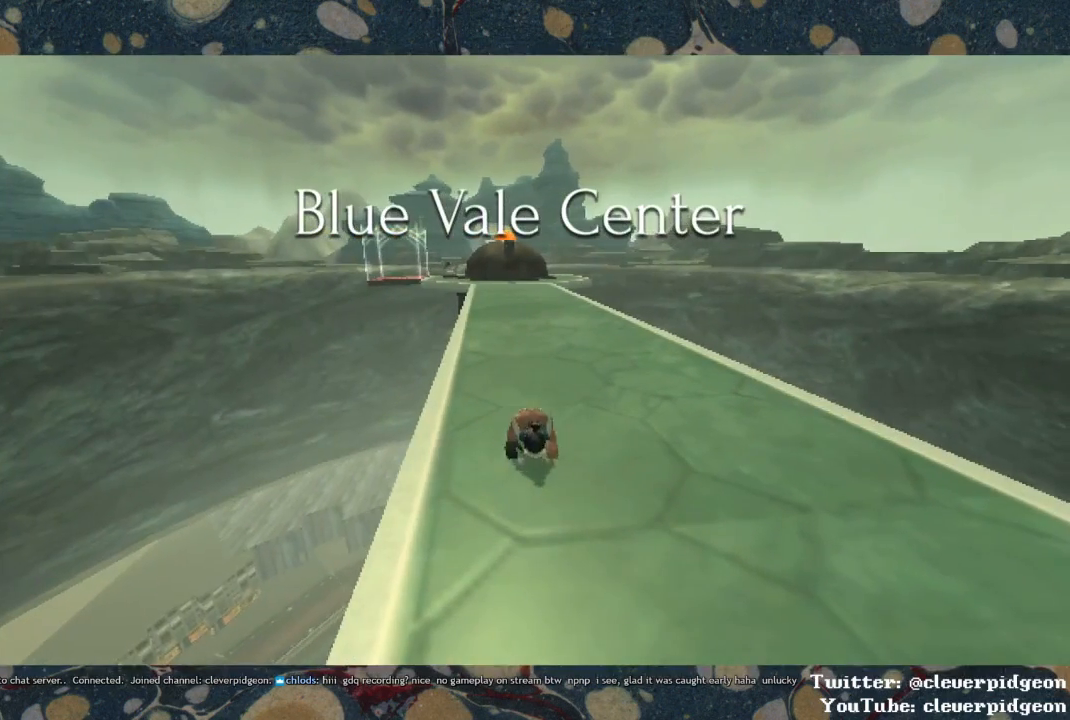
{"buttons": [], "left_stick": "up", "right_stick": "center", "events": []}
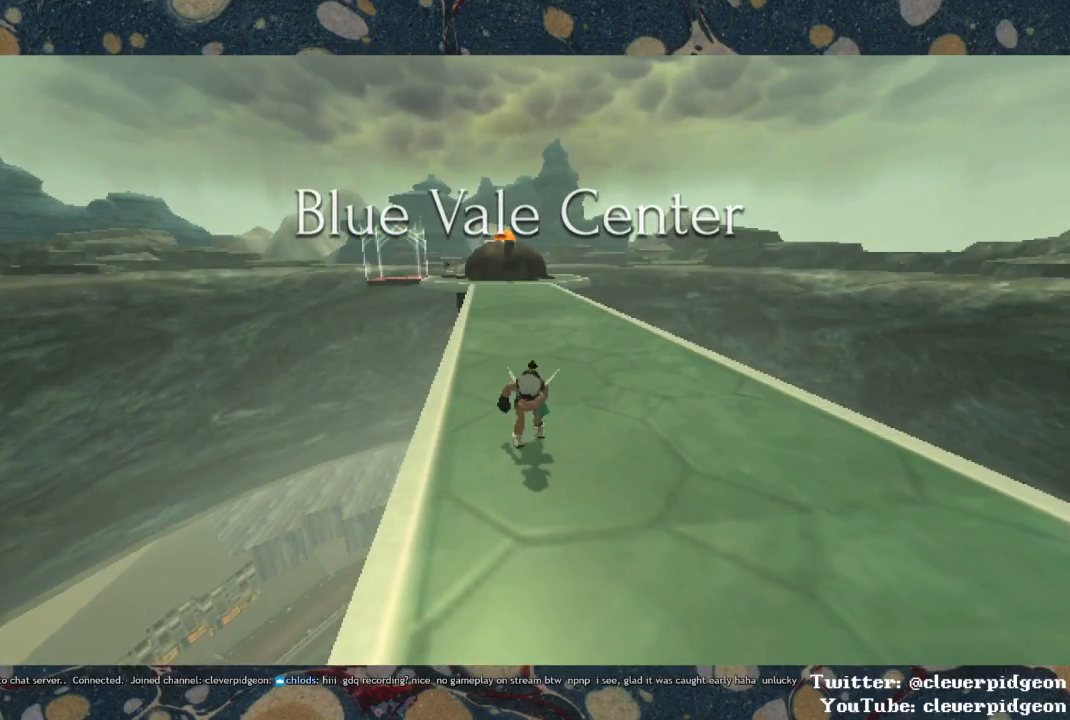
{"buttons": [], "left_stick": "up", "right_stick": "center", "events": []}
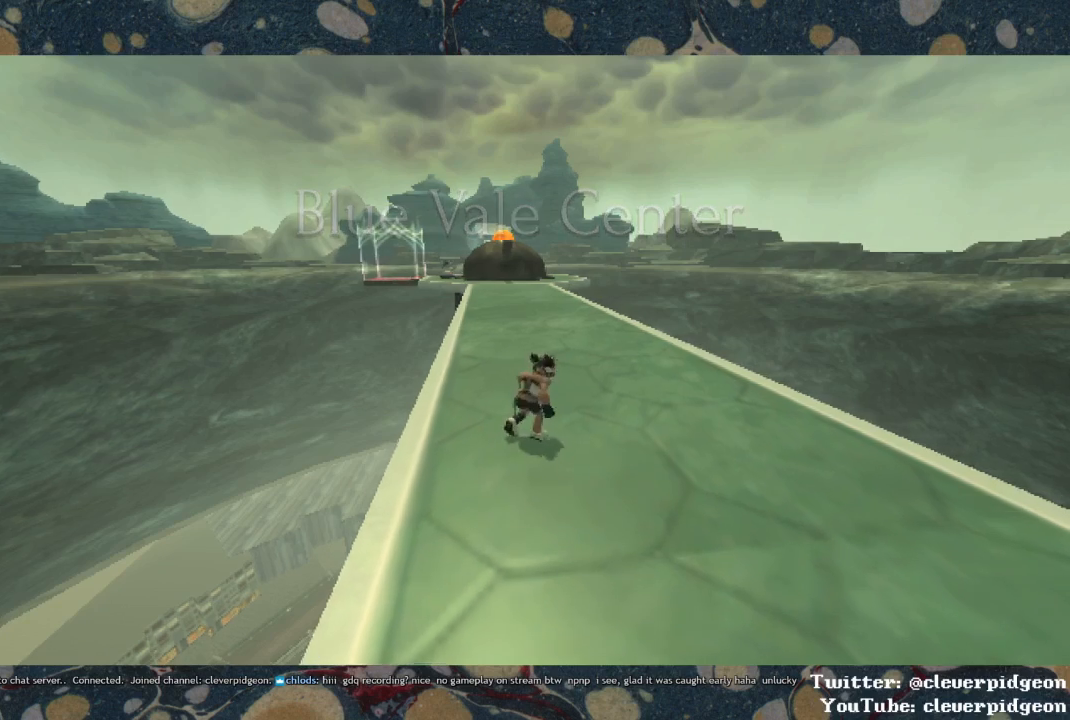
{"buttons": [], "left_stick": "up", "right_stick": "down-right", "events": [[500, "right_stick", "down-right"]]}
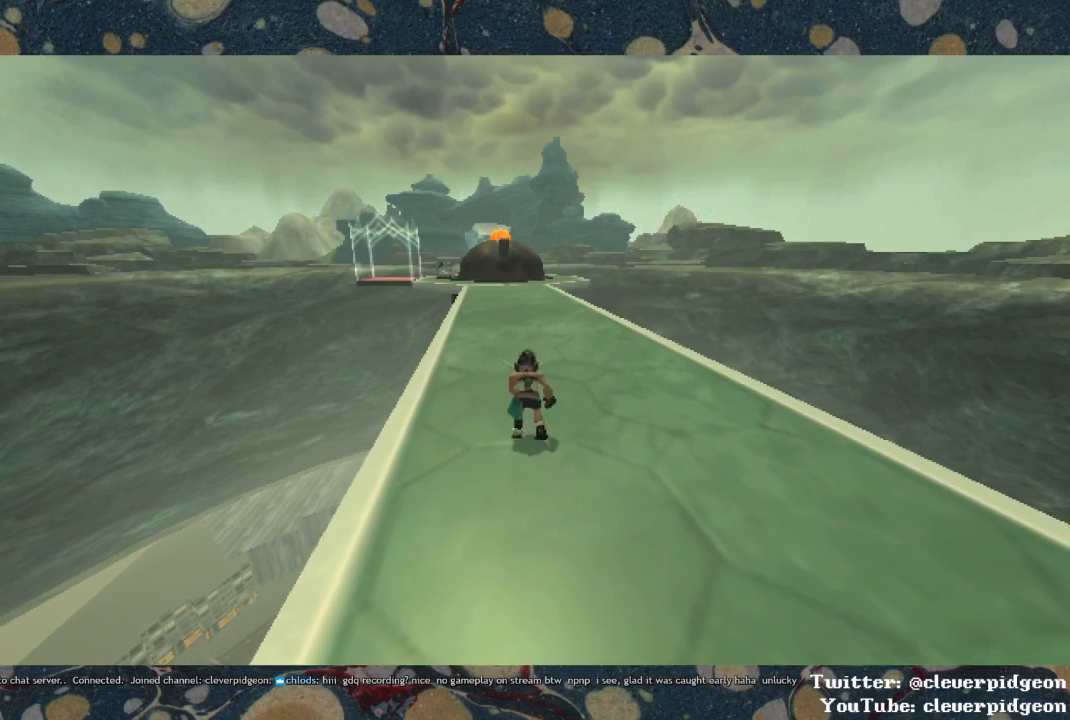
{"buttons": [], "left_stick": "up", "right_stick": "down-right", "events": [[133, "right_stick", "center"], [283, "right_stick", "down-right"]]}
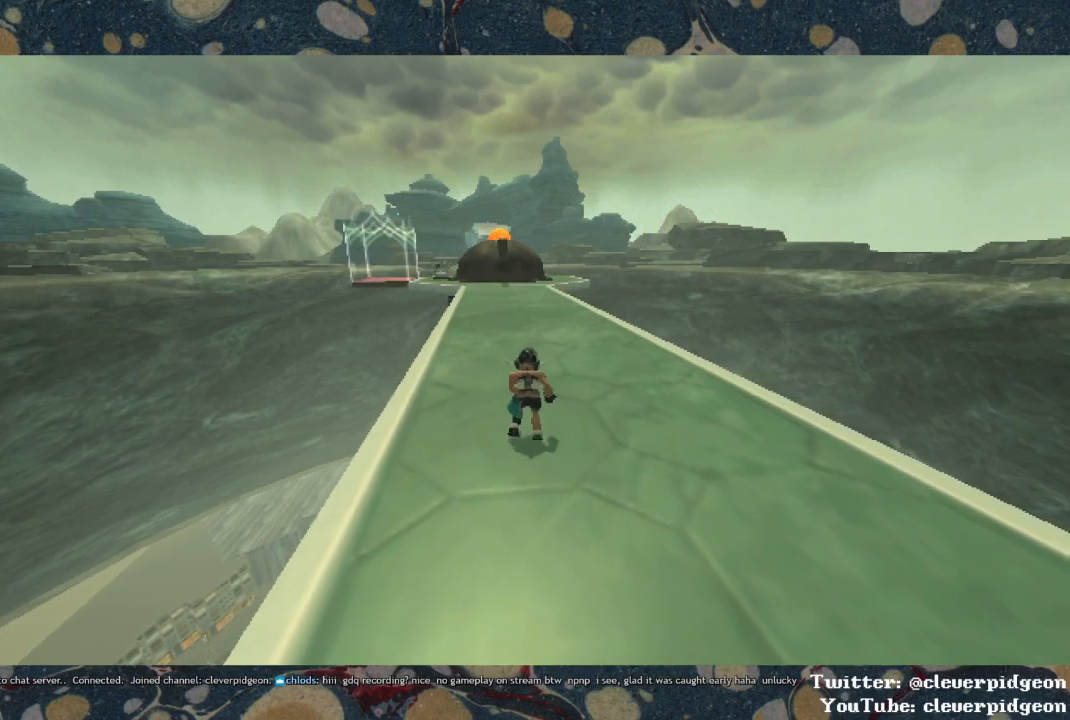
{"buttons": [], "left_stick": "up", "right_stick": "center", "events": [[433, "right_stick", "center"]]}
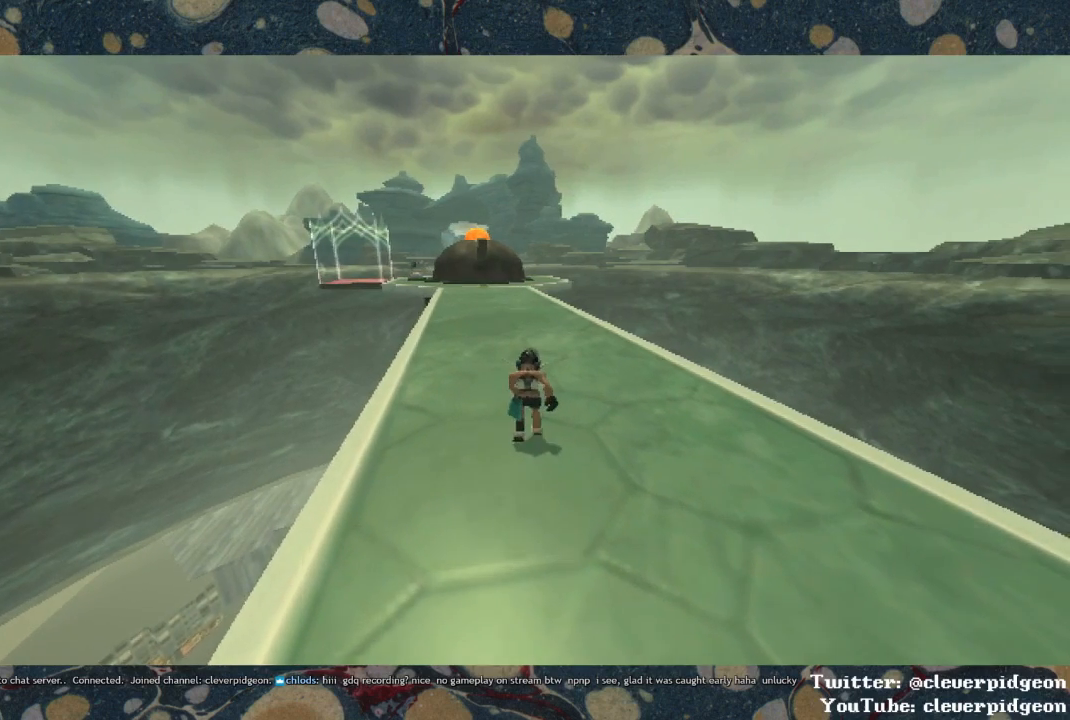
{"buttons": [], "left_stick": "up", "right_stick": "center", "events": [[283, "right_stick", "down"], [367, "right_stick", "center"]]}
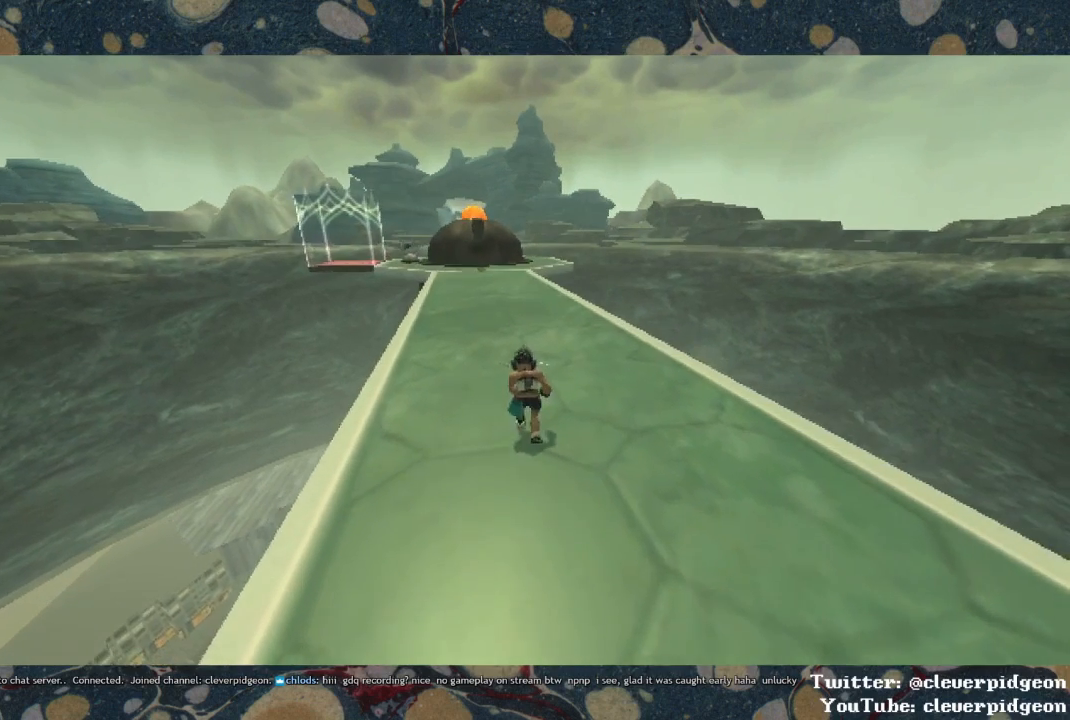
{"buttons": [], "left_stick": "up", "right_stick": "center", "events": []}
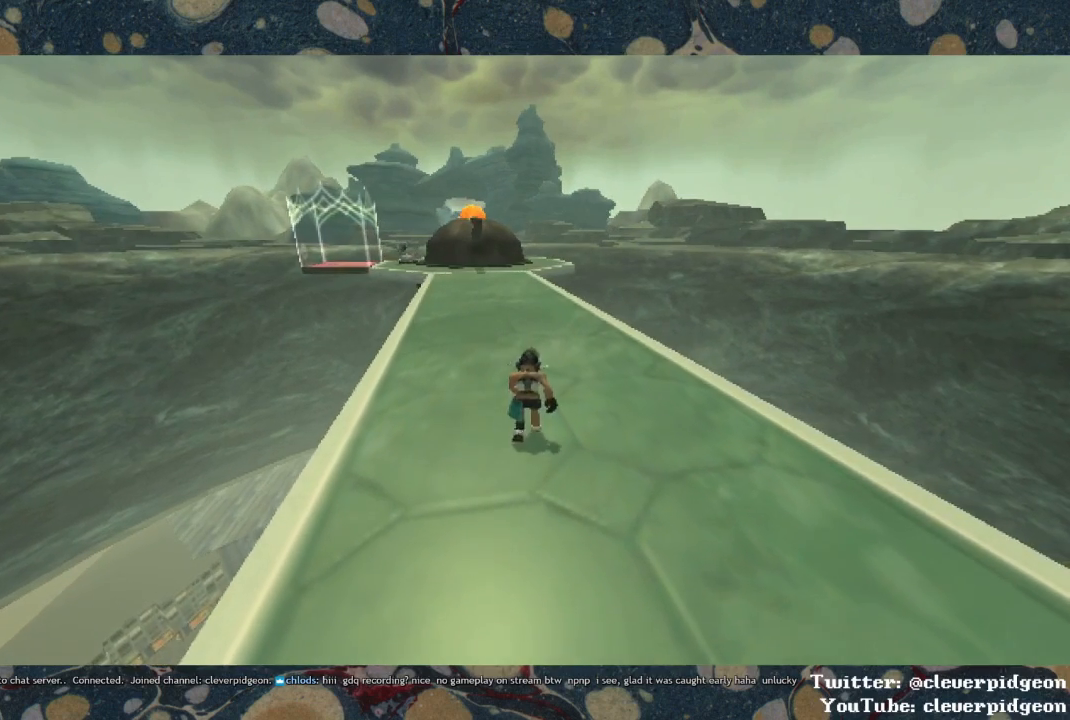
{"buttons": [], "left_stick": "up", "right_stick": "center", "events": []}
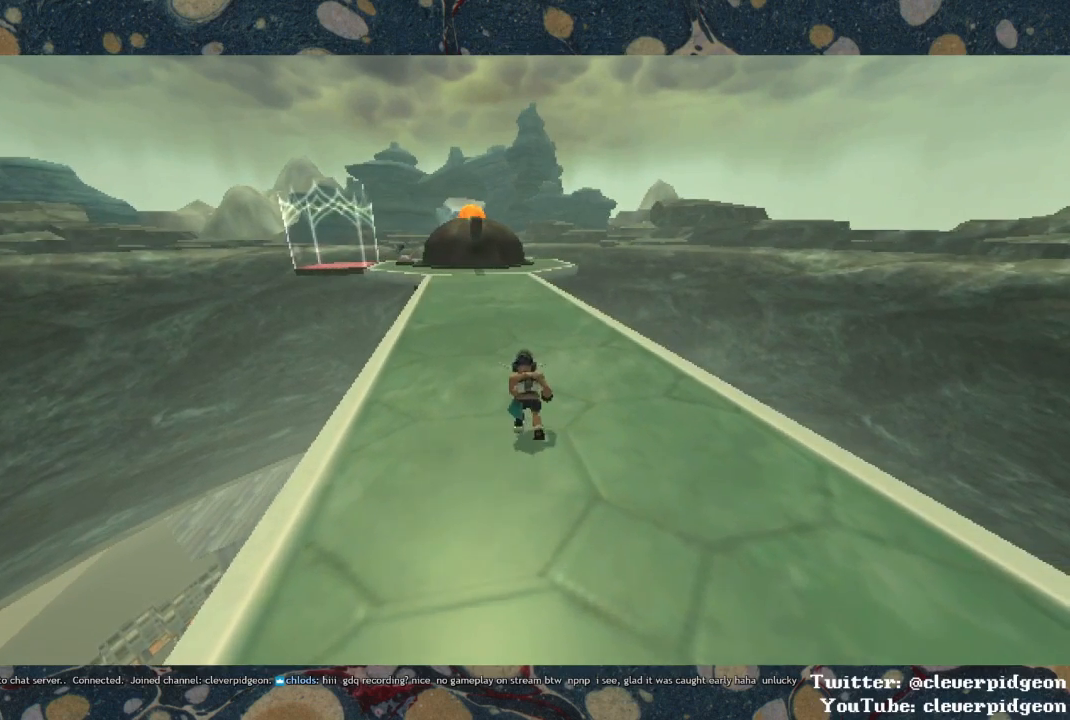
{"buttons": [], "left_stick": "up", "right_stick": "center", "events": []}
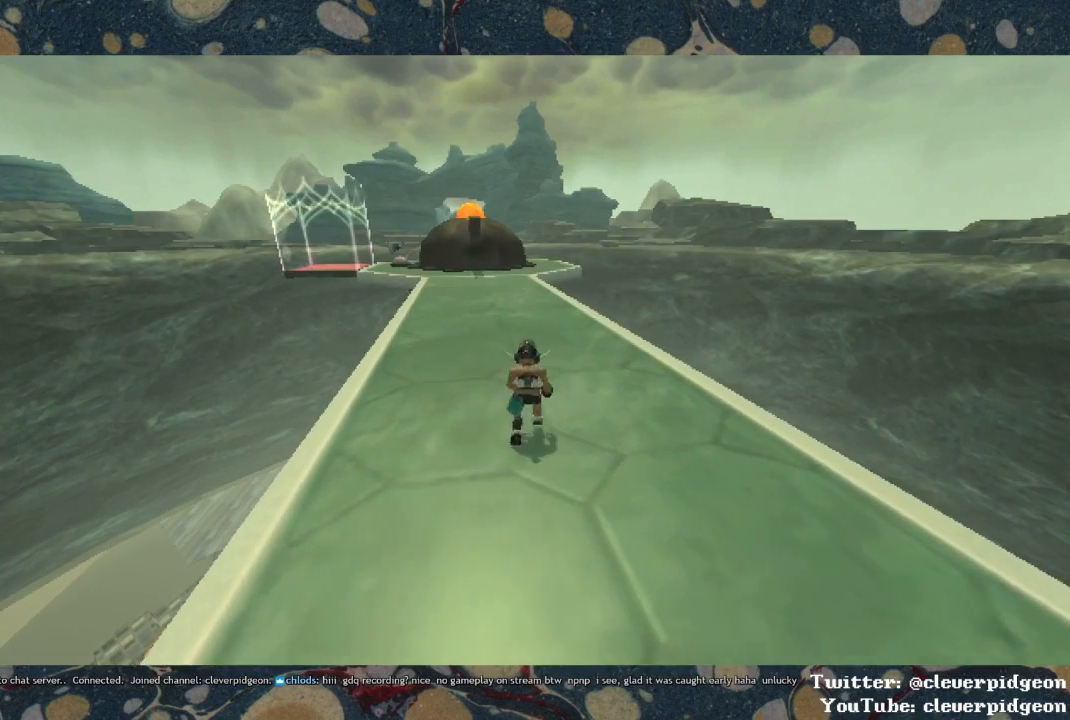
{"buttons": ["CROSS"], "left_stick": "up", "right_stick": "center", "events": [[83, "CROSS", "down"], [100, "R1", "down"], [300, "R1", "up"]]}
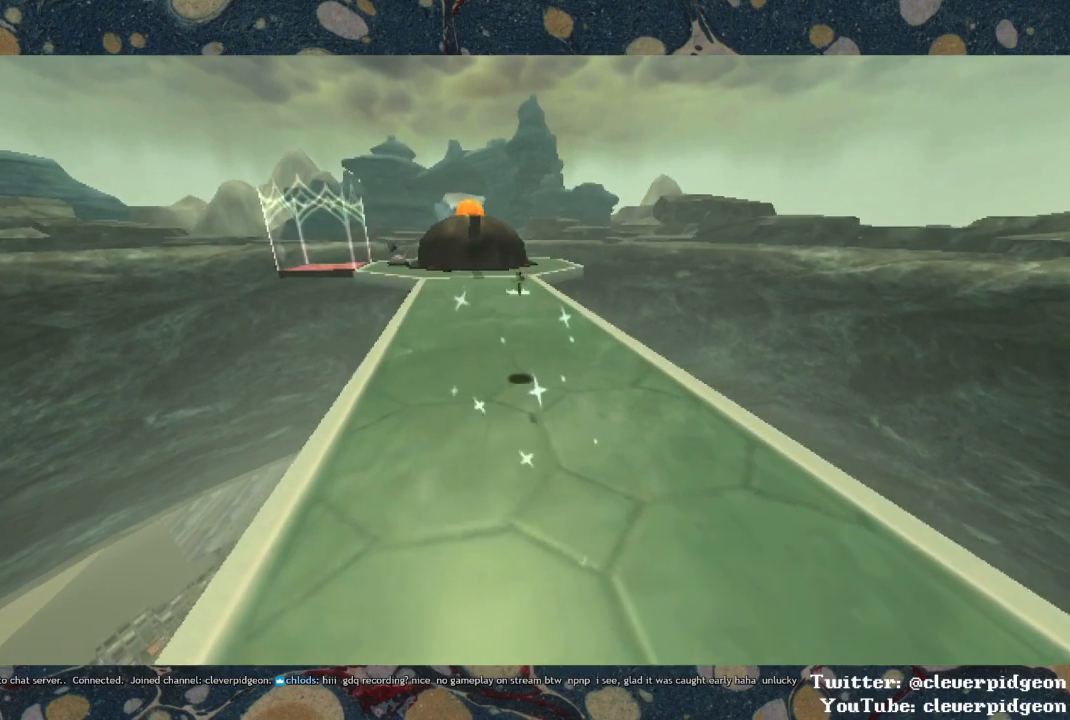
{"buttons": ["CROSS"], "left_stick": "up", "right_stick": "center", "events": []}
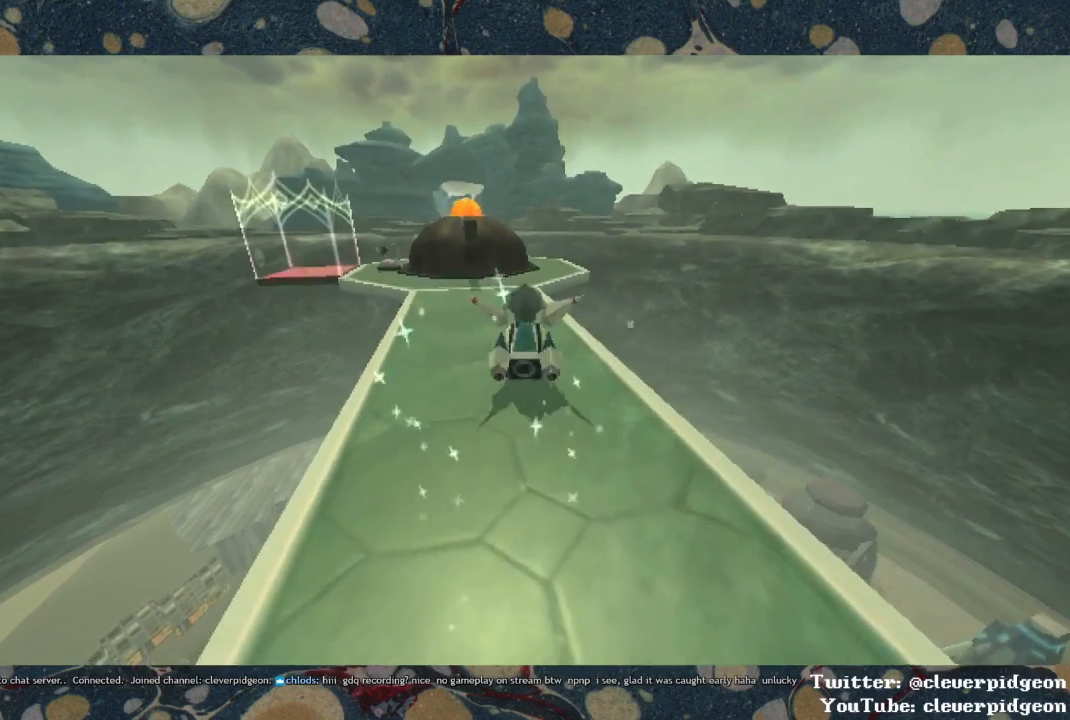
{"buttons": ["CROSS"], "left_stick": "up", "right_stick": "center", "events": []}
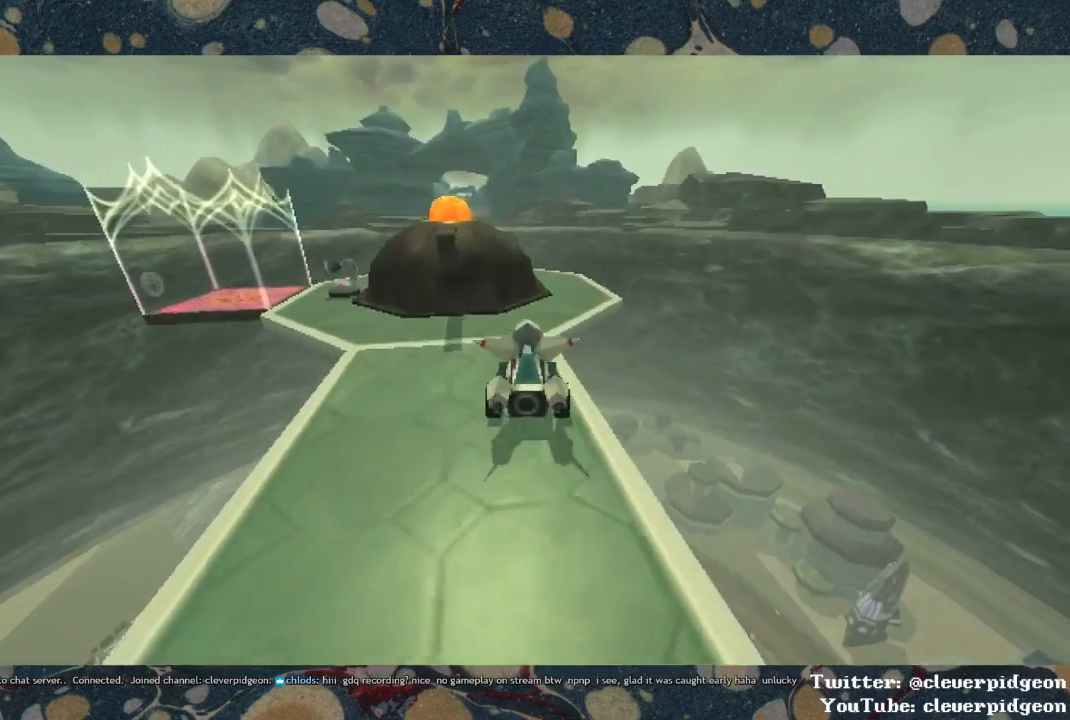
{"buttons": ["CROSS"], "left_stick": "up-right", "right_stick": "center", "events": [[200, "left_stick", "up-right"]]}
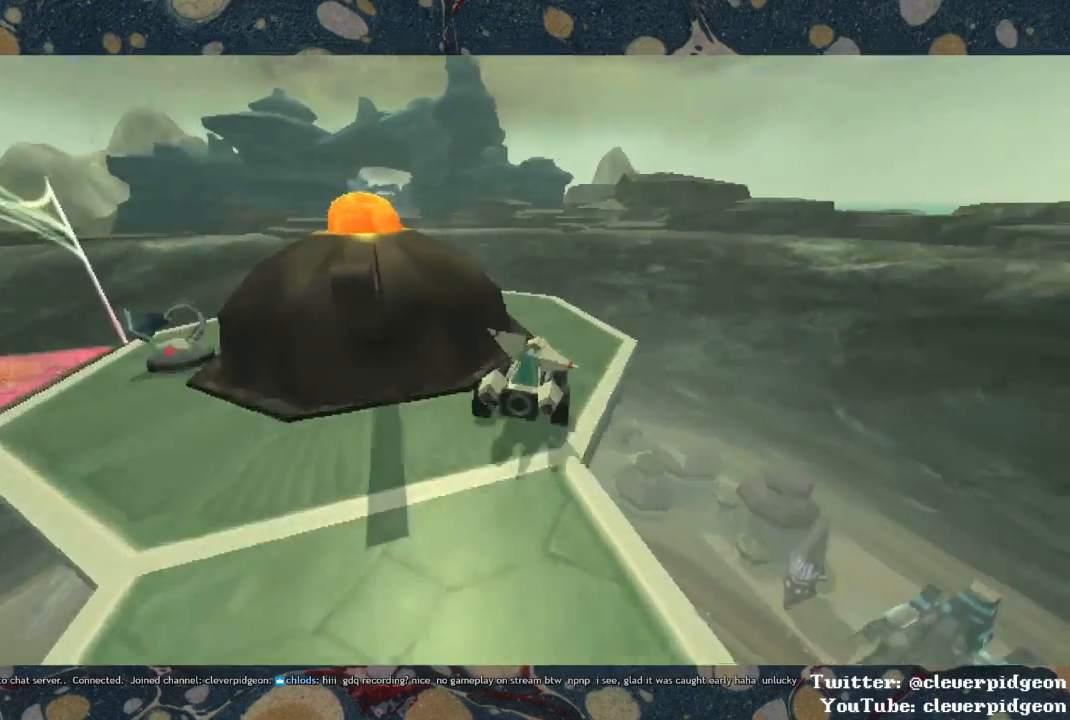
{"buttons": ["CROSS"], "left_stick": "up-left", "right_stick": "center", "events": [[83, "left_stick", "up-left"]]}
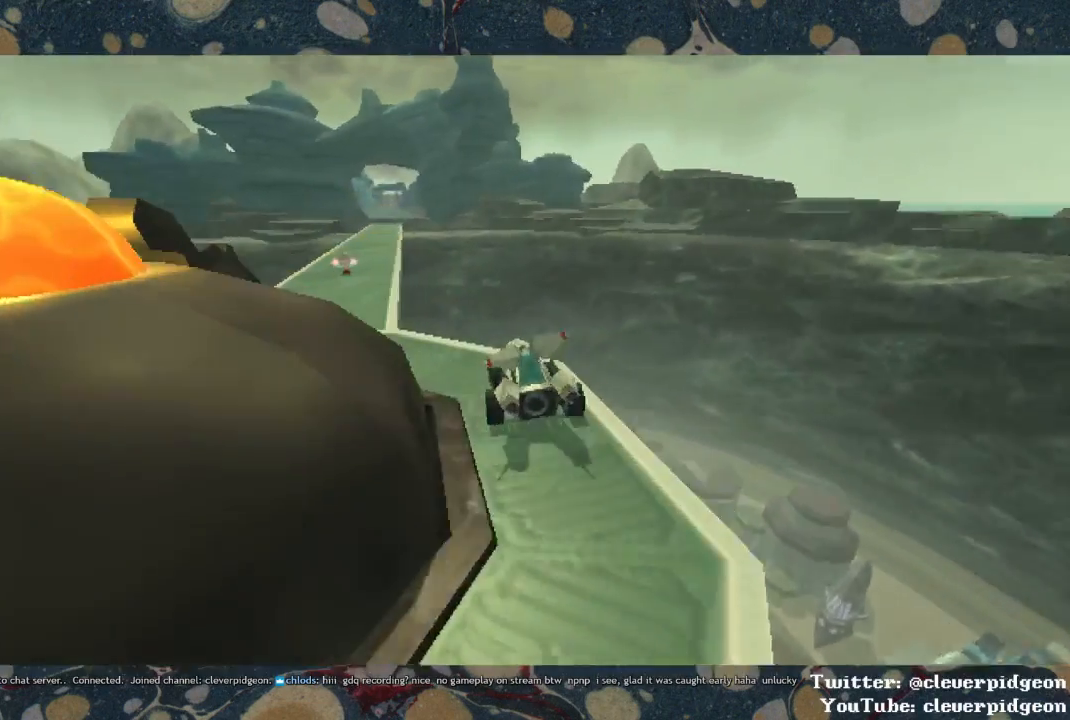
{"buttons": ["CROSS"], "left_stick": "up", "right_stick": "center", "events": [[383, "left_stick", "up"]]}